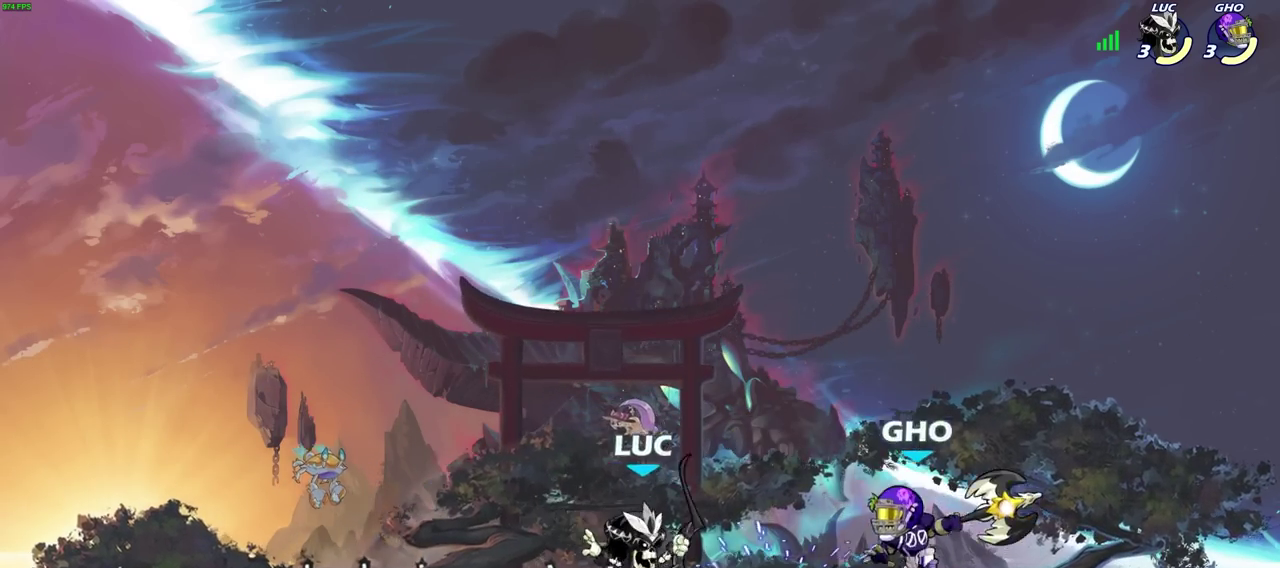
Gameplay with a controller (PlayStation layout); each line is a JSON object with the inputs held at the frame after it (dt_ms = milliseconds from this image to that frame). "events" lists button and stick changes between this image and that frame as [ms after this image, input, new state], when the widget could be followed in between. Not read: R1.
{"dt_ms": 700, "buttons": ["CROSS", "R2"], "left_stick": "up-left", "right_stick": "center", "events": [[17, "left_stick", "up-left"], [133, "CROSS", "down"], [200, "R2", "down"], [283, "left_stick", "up"], [317, "CROSS", "up"], [367, "R2", "up"], [417, "left_stick", "up-left"], [450, "CROSS", "down"], [500, "R2", "down"]]}
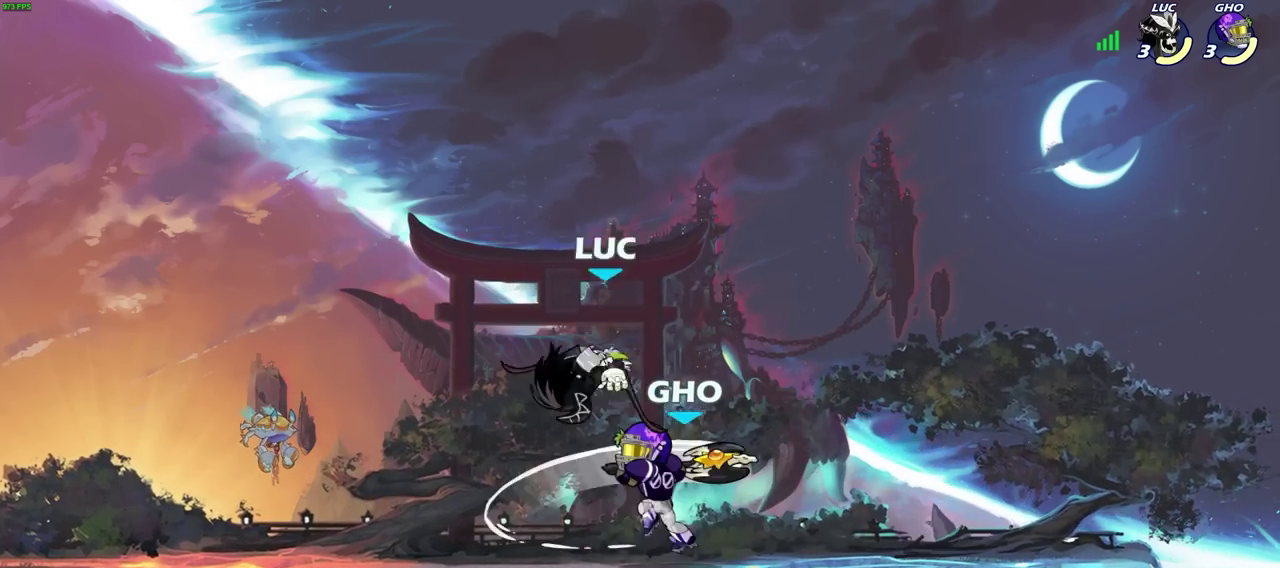
{"dt_ms": 500, "buttons": [], "left_stick": "right", "right_stick": "center", "events": [[67, "CROSS", "up"], [67, "R2", "up"], [83, "left_stick", "right"], [167, "left_stick", "down"], [267, "SQUARE", "down"], [267, "left_stick", "right"], [367, "SQUARE", "up"]]}
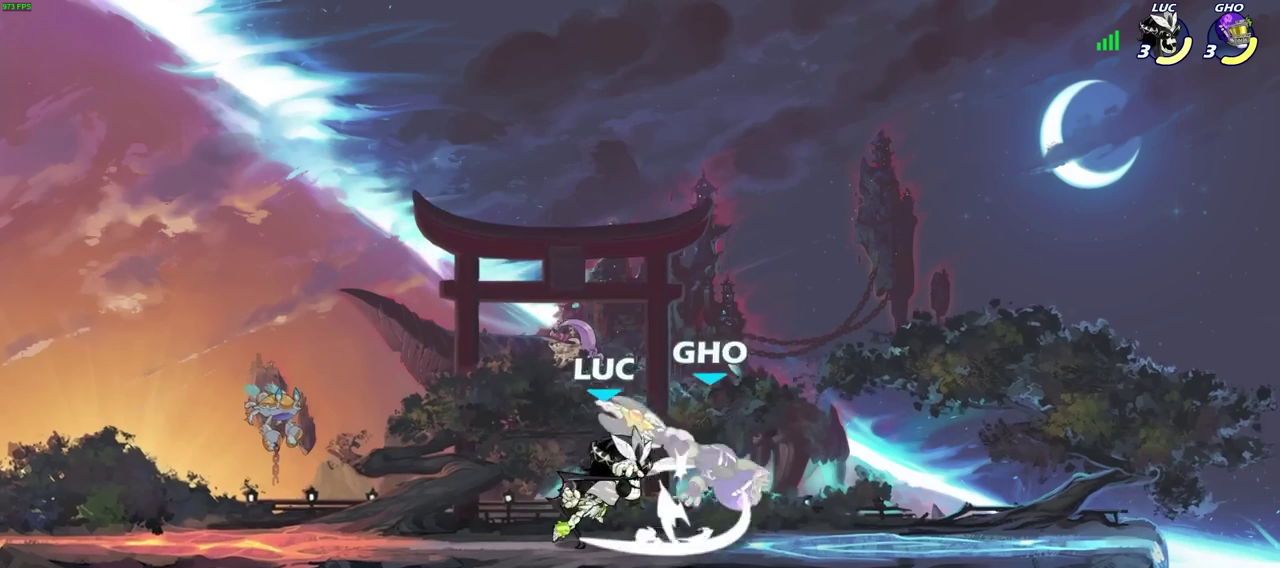
{"dt_ms": 400, "buttons": ["SQUARE"], "left_stick": "center", "right_stick": "center", "events": [[333, "SQUARE", "down"], [333, "left_stick", "center"]]}
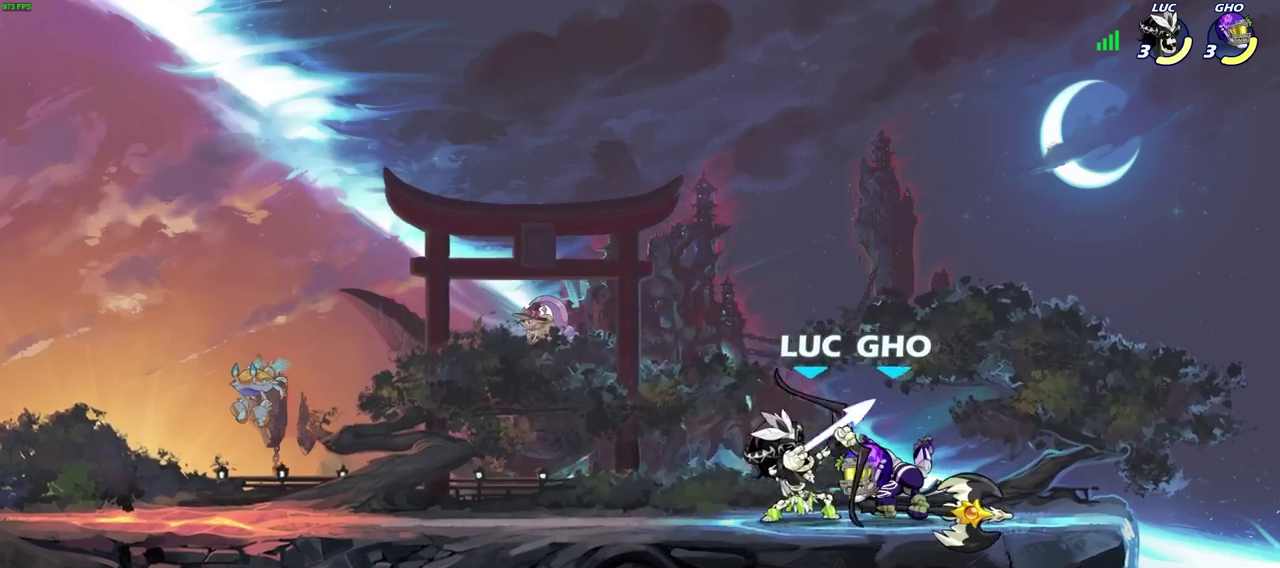
{"dt_ms": 700, "buttons": [], "left_stick": "left", "right_stick": "center", "events": [[17, "SQUARE", "up"], [350, "left_stick", "left"], [450, "CROSS", "down"], [517, "R2", "down"], [533, "left_stick", "up-left"], [633, "CROSS", "up"], [667, "left_stick", "left"], [683, "R2", "up"]]}
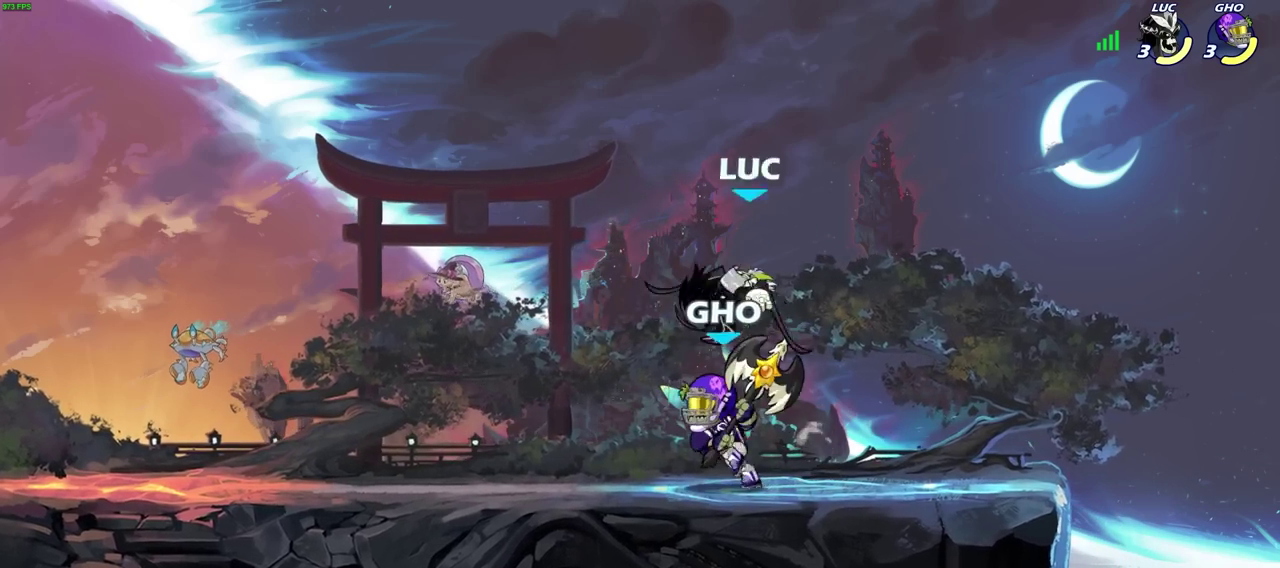
{"dt_ms": 400, "buttons": [], "left_stick": "up-left", "right_stick": "center", "events": [[100, "left_stick", "right"], [150, "left_stick", "up-right"], [267, "left_stick", "up-left"]]}
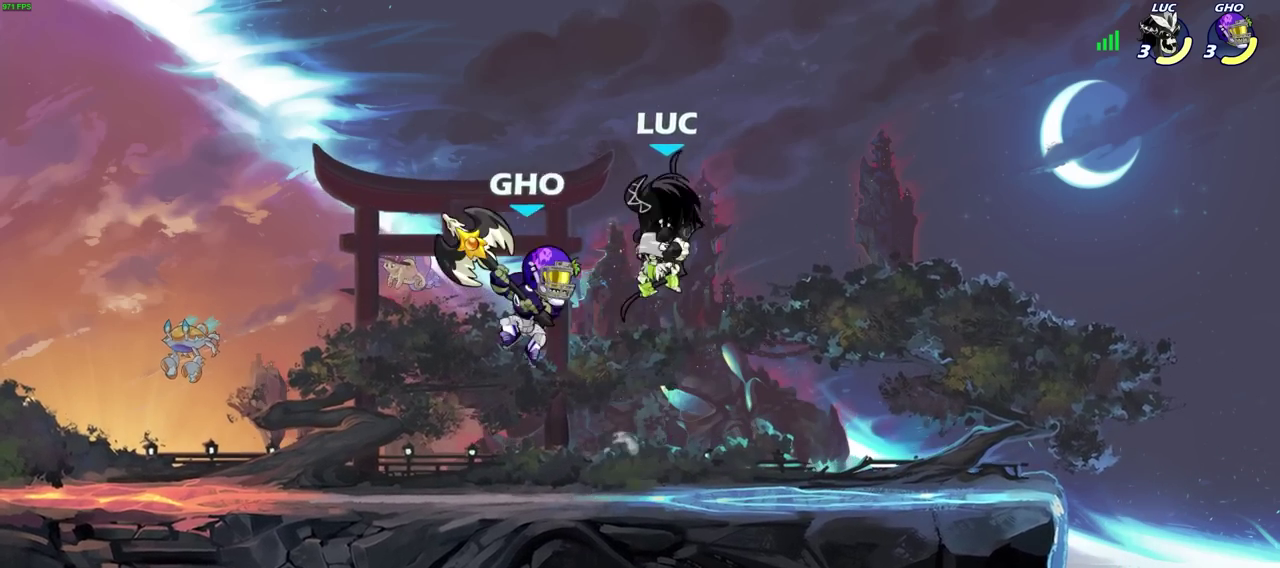
{"dt_ms": 600, "buttons": [], "left_stick": "up-left", "right_stick": "center", "events": [[150, "SQUARE", "down"], [217, "SQUARE", "up"], [217, "left_stick", "up-right"], [283, "left_stick", "up"], [367, "left_stick", "center"], [550, "left_stick", "up-left"]]}
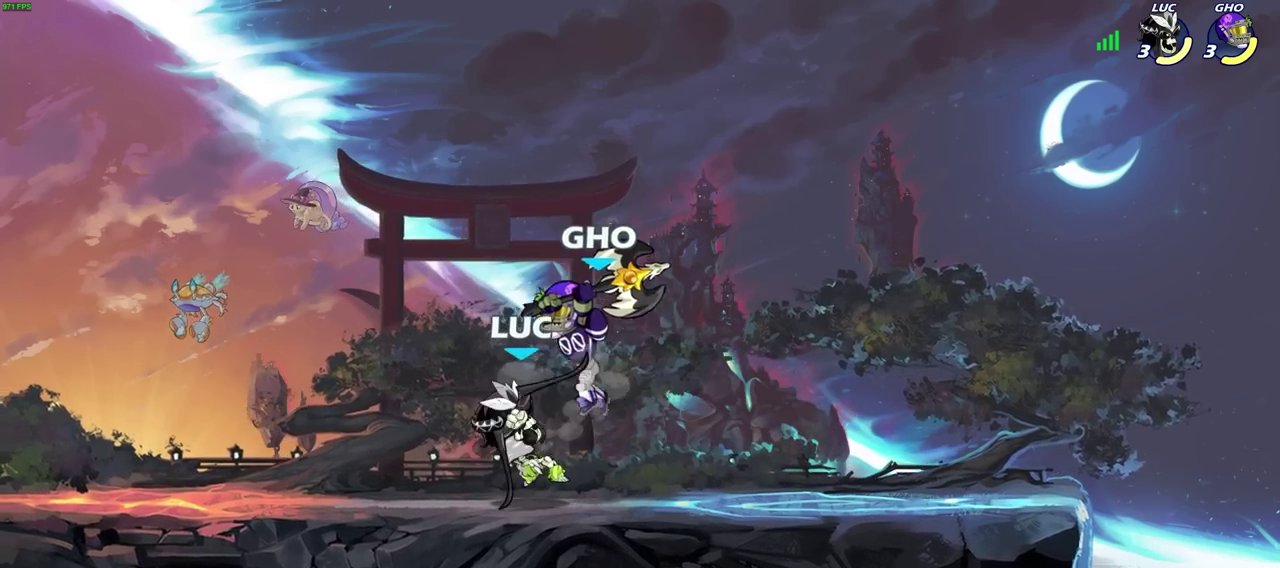
{"dt_ms": 400, "buttons": [], "left_stick": "down", "right_stick": "center", "events": [[133, "CROSS", "down"], [217, "R2", "down"], [283, "CROSS", "up"], [367, "R2", "up"], [400, "left_stick", "down"]]}
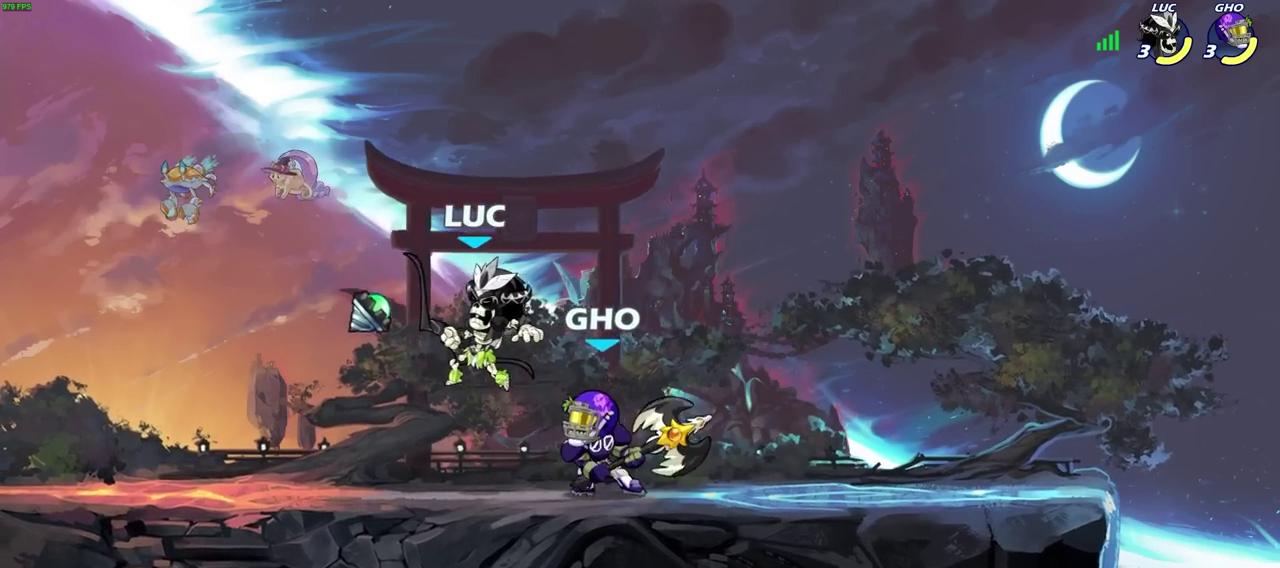
{"dt_ms": 400, "buttons": [], "left_stick": "down-left", "right_stick": "center", "events": [[50, "left_stick", "down-left"], [67, "R2", "down"], [117, "left_stick", "up-right"], [333, "left_stick", "down-left"], [383, "R2", "up"]]}
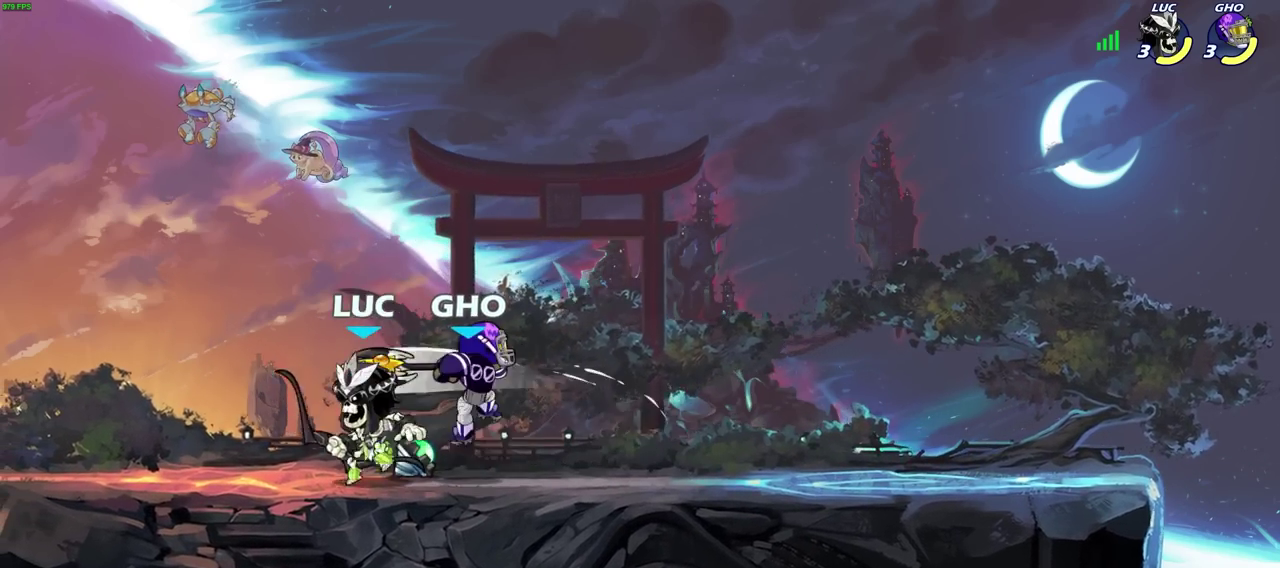
{"dt_ms": 600, "buttons": [], "left_stick": "center", "right_stick": "center", "events": [[100, "left_stick", "right"], [217, "SQUARE", "down"], [300, "left_stick", "center"], [317, "SQUARE", "up"]]}
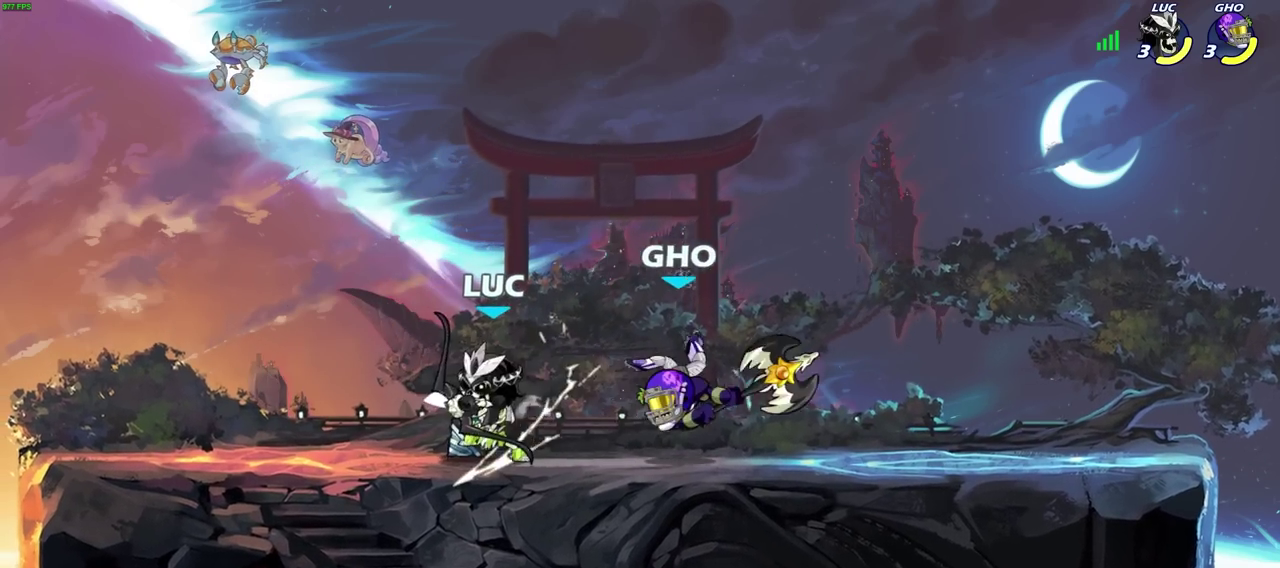
{"dt_ms": 400, "buttons": ["CIRCLE"], "left_stick": "center", "right_stick": "center", "events": [[183, "left_stick", "right"], [300, "R2", "down"], [333, "CIRCLE", "down"], [383, "R2", "up"], [383, "left_stick", "center"]]}
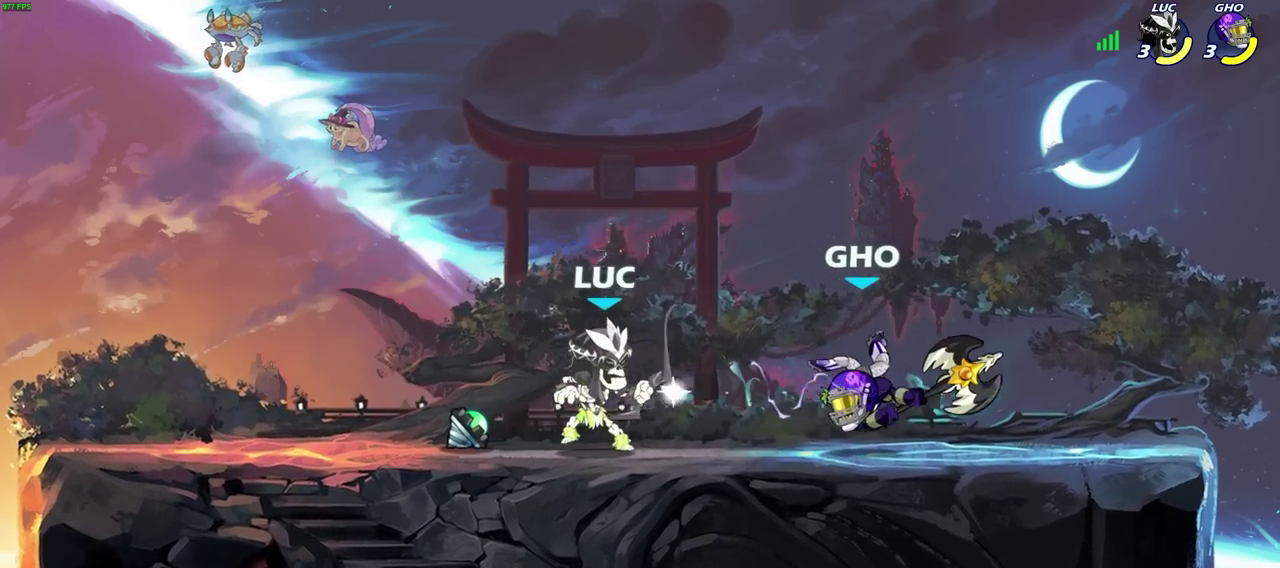
{"dt_ms": 600, "buttons": [], "left_stick": "center", "right_stick": "center", "events": [[17, "CIRCLE", "up"], [233, "left_stick", "left"], [450, "left_stick", "up-left"], [517, "left_stick", "center"]]}
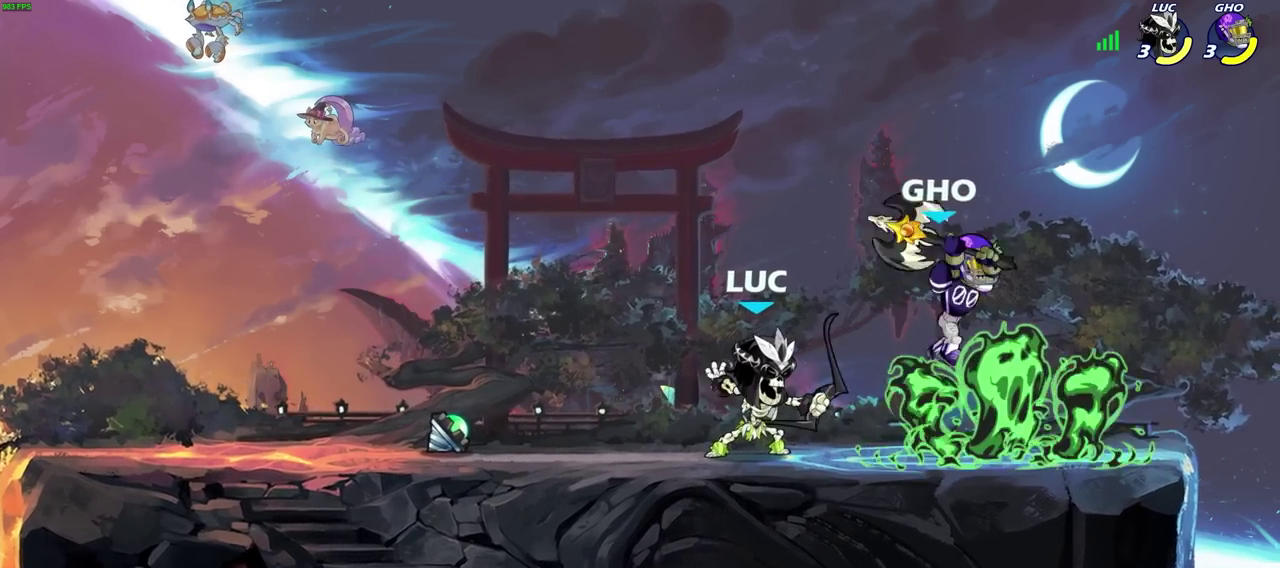
{"dt_ms": 500, "buttons": [], "left_stick": "center", "right_stick": "center", "events": [[383, "CROSS", "down"], [500, "CROSS", "up"]]}
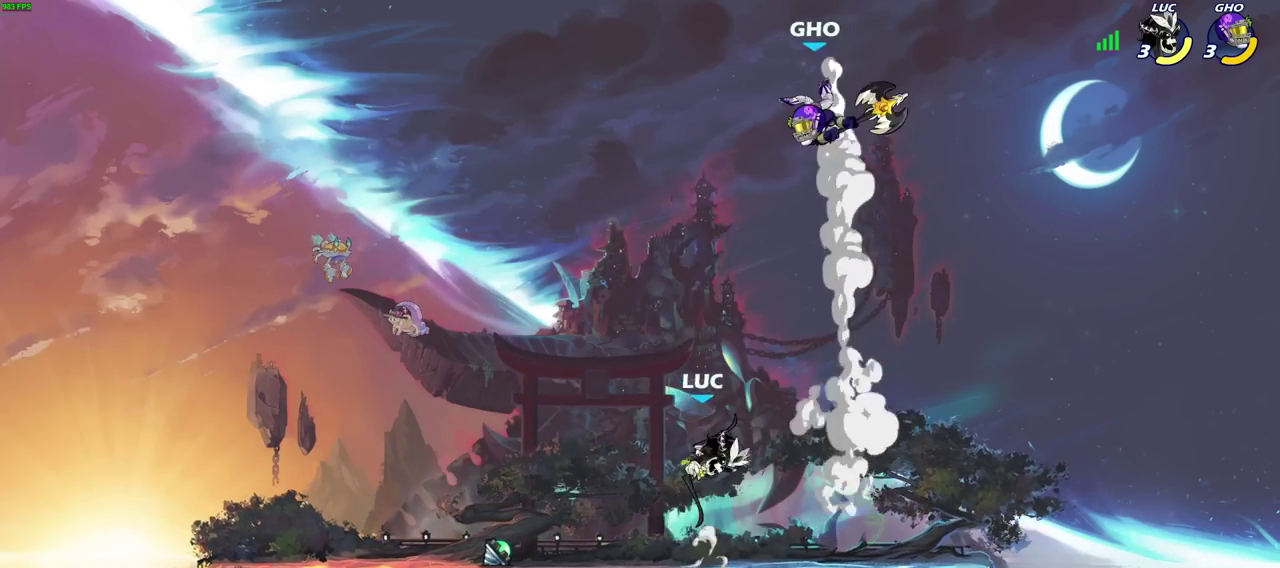
{"dt_ms": 700, "buttons": [], "left_stick": "center", "right_stick": "center", "events": [[83, "CROSS", "down"], [133, "CIRCLE", "down"], [167, "CROSS", "up"], [250, "CIRCLE", "up"], [250, "left_stick", "up-left"], [400, "left_stick", "center"]]}
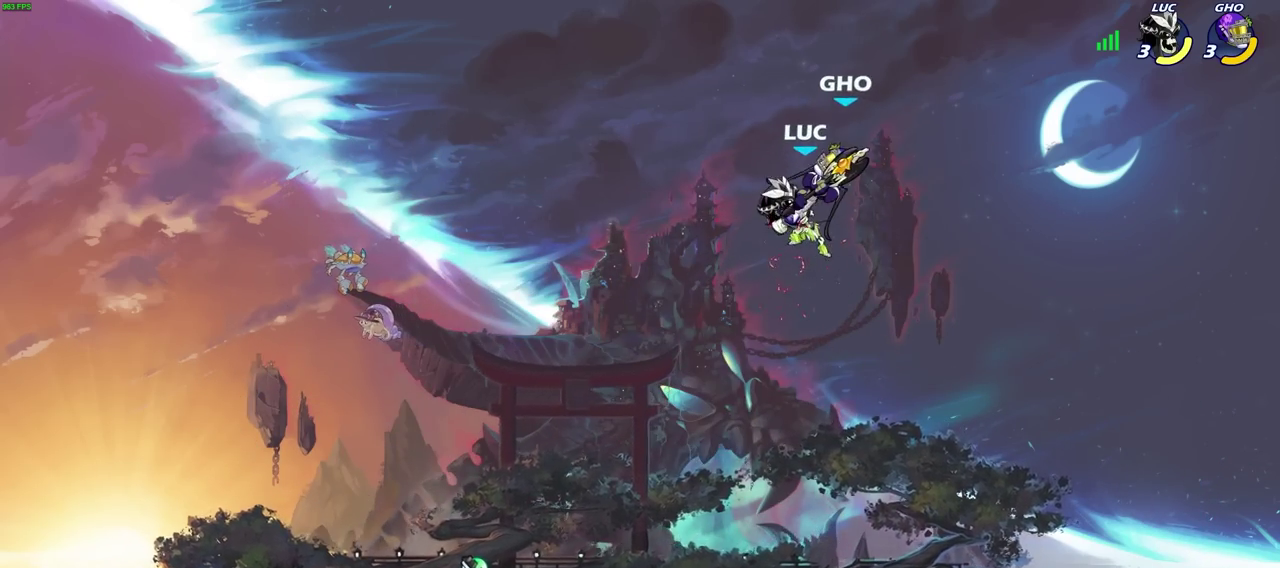
{"dt_ms": 300, "buttons": [], "left_stick": "center", "right_stick": "center", "events": []}
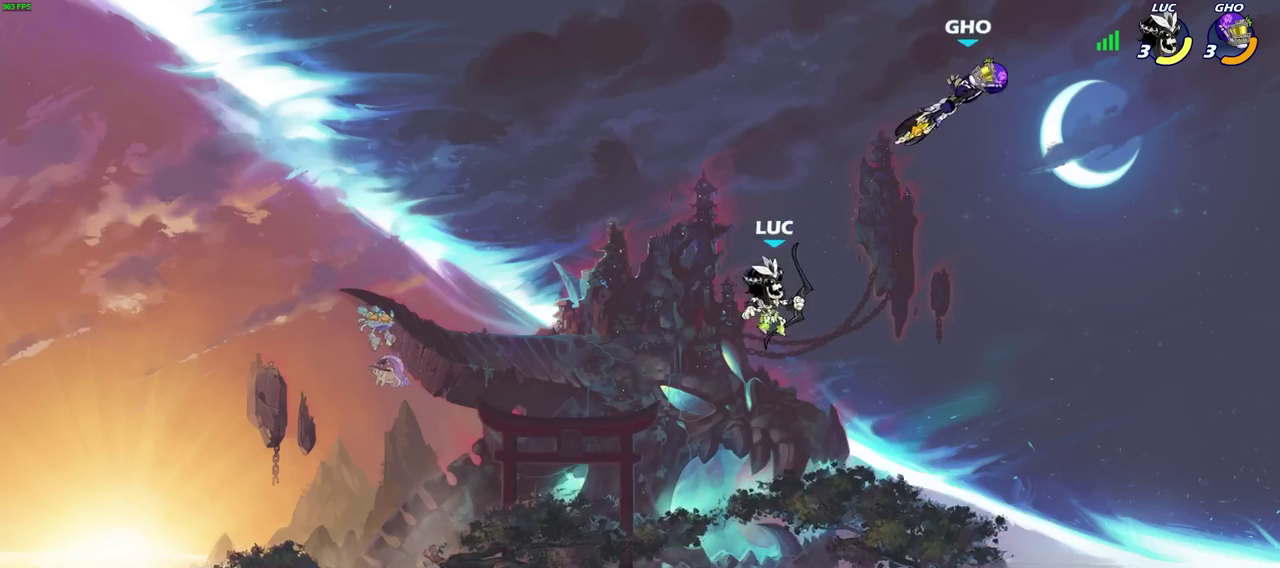
{"dt_ms": 300, "buttons": [], "left_stick": "center", "right_stick": "center", "events": [[117, "R2", "down"], [133, "left_stick", "right"], [167, "CIRCLE", "down"], [233, "R2", "up"], [233, "left_stick", "center"], [250, "CIRCLE", "up"]]}
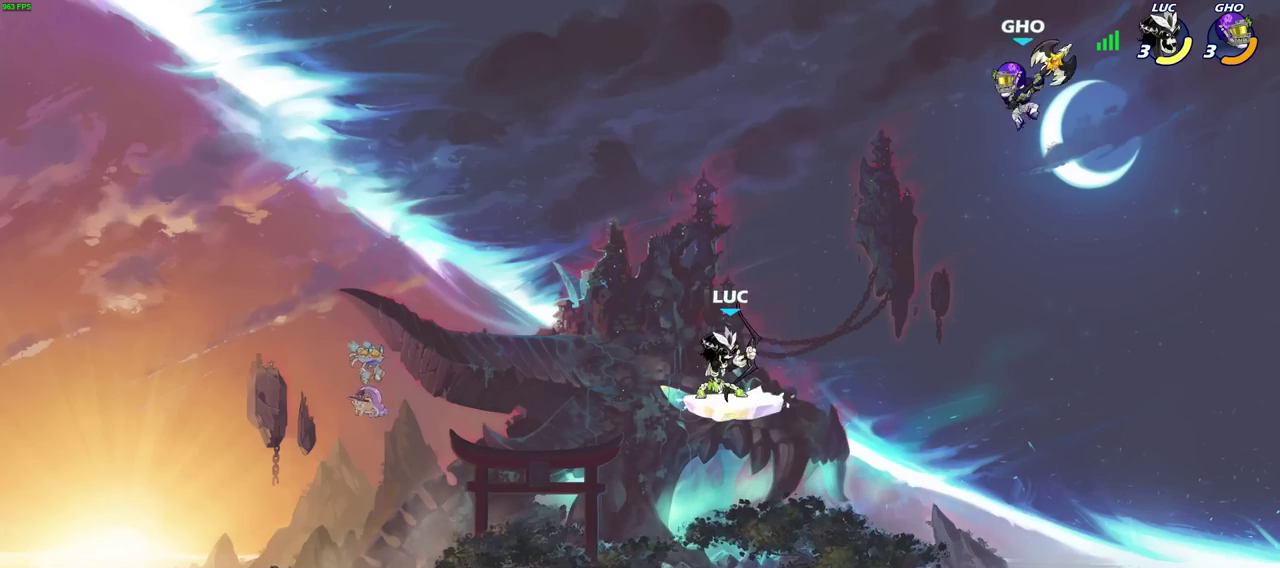
{"dt_ms": 900, "buttons": [], "left_stick": "down-right", "right_stick": "center", "events": [[700, "left_stick", "left"], [783, "left_stick", "up-right"], [850, "left_stick", "down"], [900, "left_stick", "down-right"]]}
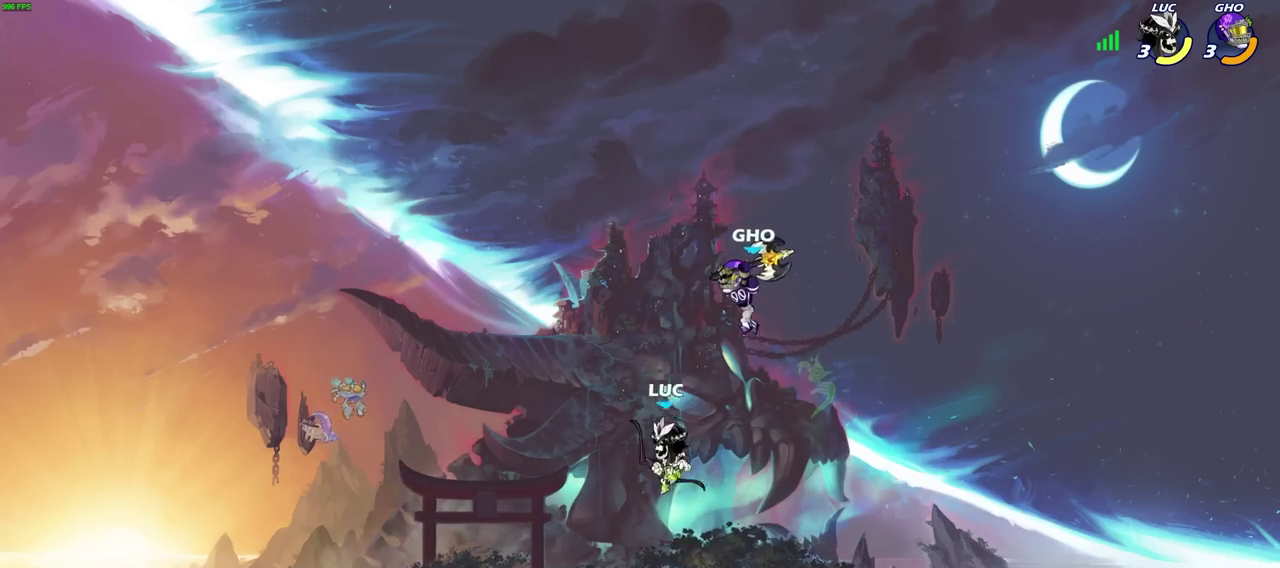
{"dt_ms": 300, "buttons": [], "left_stick": "right", "right_stick": "center"}
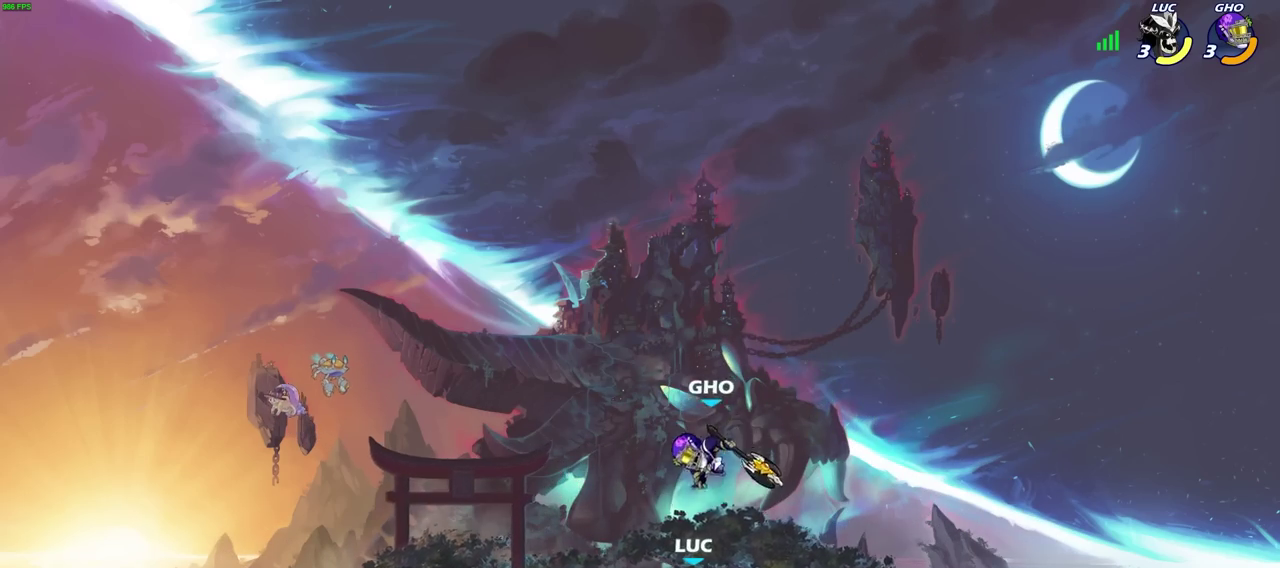
{"dt_ms": 400, "buttons": [], "left_stick": "center", "right_stick": "center"}
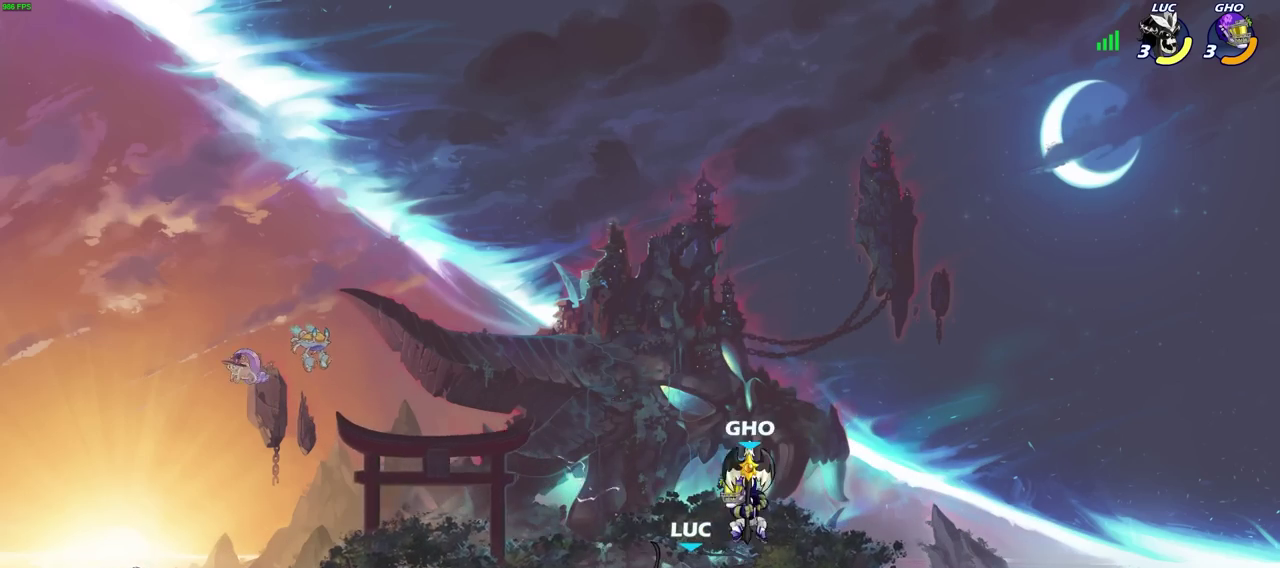
{"dt_ms": 700, "buttons": [], "left_stick": "left", "right_stick": "center", "events": [[100, "left_stick", "right"], [167, "CROSS", "down"], [200, "SQUARE", "down"], [217, "left_stick", "center"], [250, "CROSS", "up"], [250, "SQUARE", "up"], [500, "left_stick", "up-left"], [583, "left_stick", "left"]]}
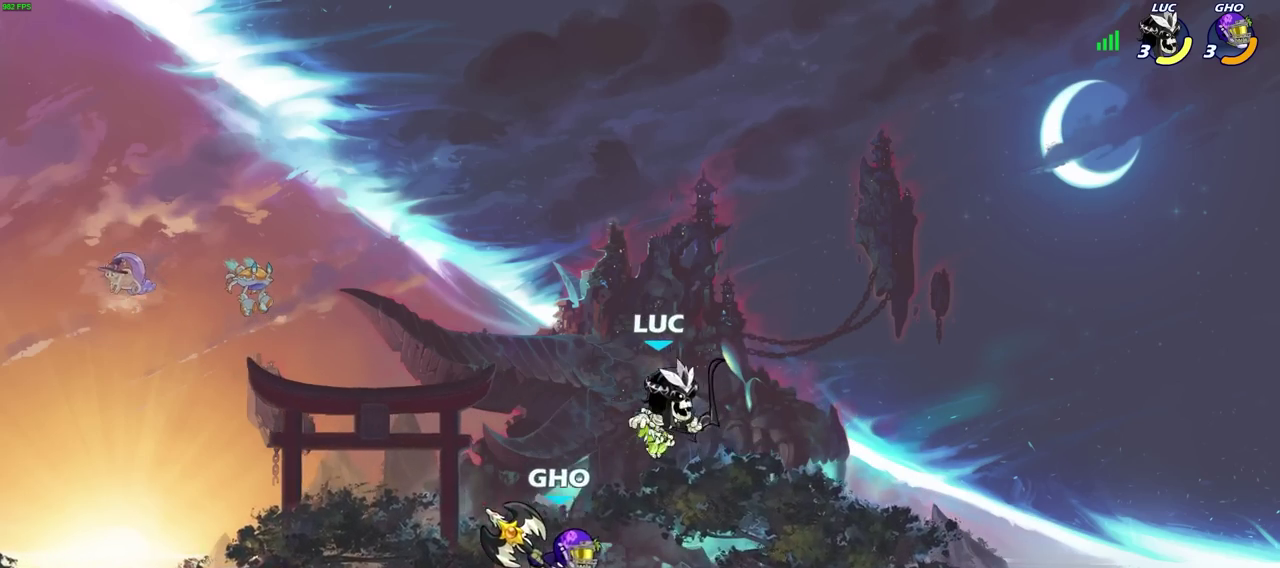
{"dt_ms": 400, "buttons": [], "left_stick": "right", "right_stick": "center", "events": [[67, "left_stick", "down-left"], [183, "SQUARE", "down"], [200, "left_stick", "right"], [267, "SQUARE", "up"]]}
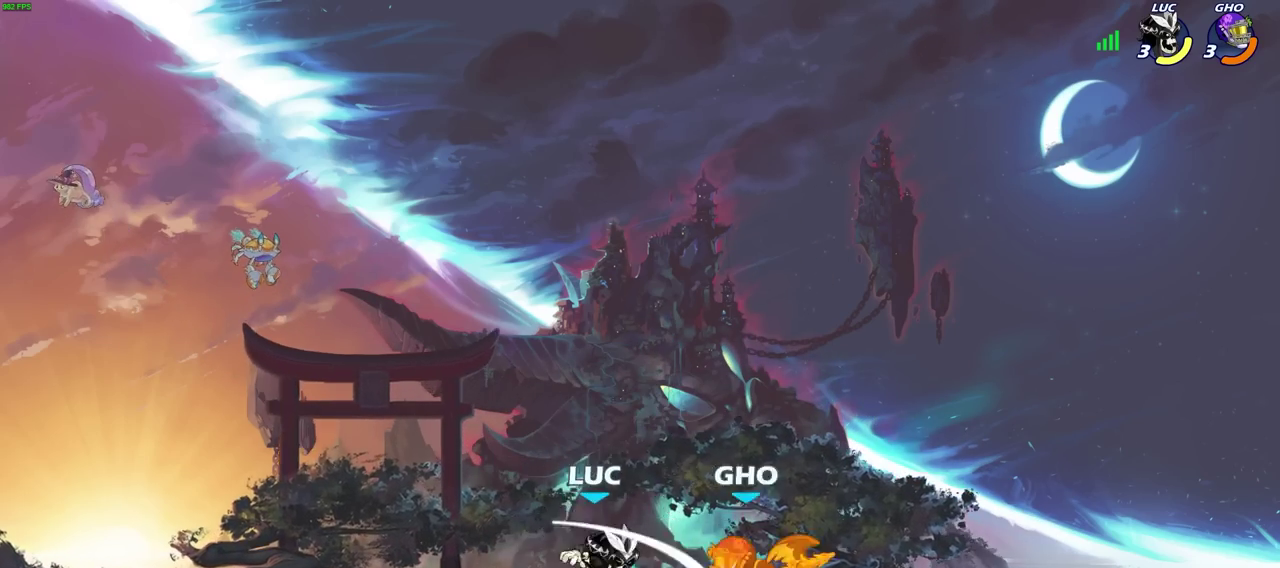
{"dt_ms": 300, "buttons": [], "left_stick": "right", "right_stick": "center", "events": []}
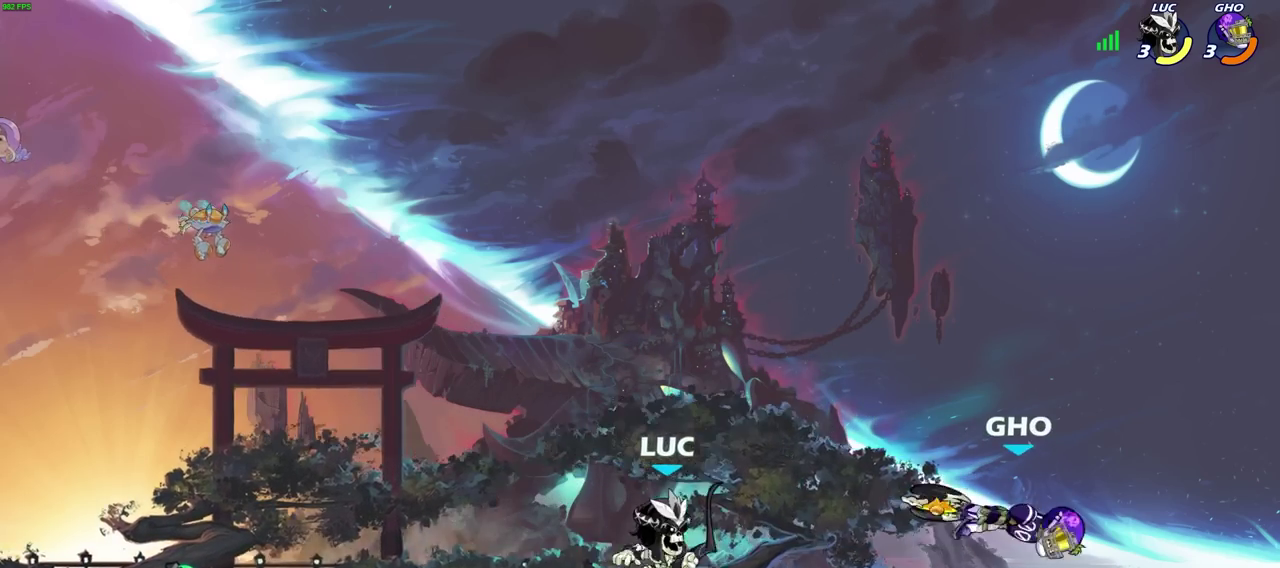
{"dt_ms": 700, "buttons": [], "left_stick": "center", "right_stick": "center", "events": [[67, "left_stick", "down-right"], [133, "R2", "down"], [150, "left_stick", "down"], [167, "CIRCLE", "down"], [267, "CIRCLE", "up"], [267, "R2", "up"], [283, "left_stick", "center"]]}
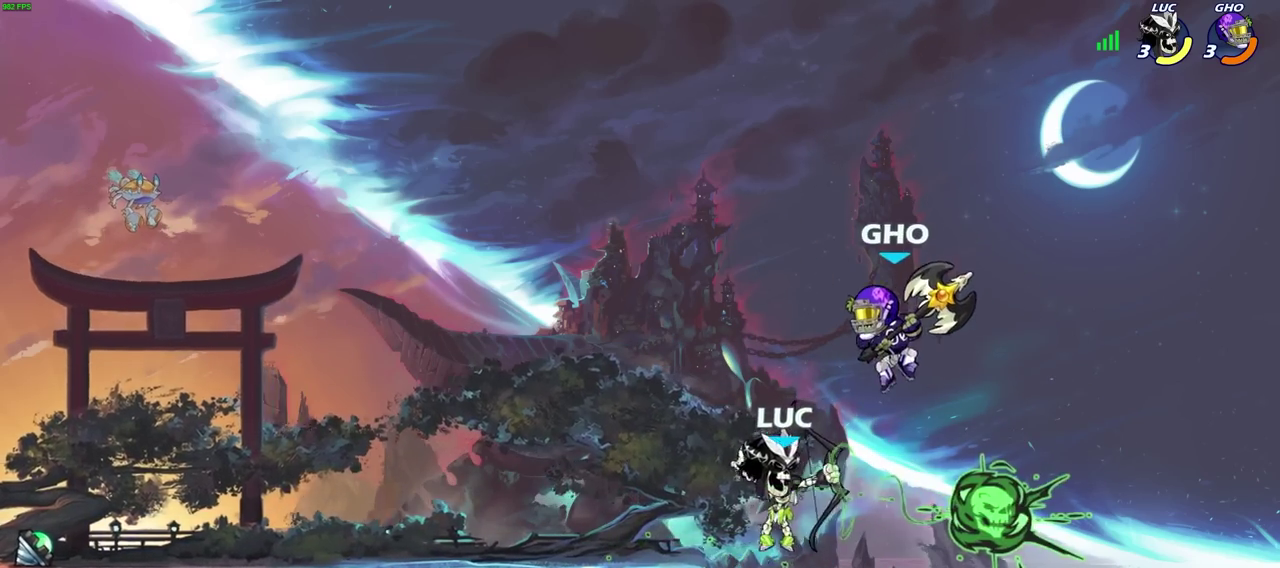
{"dt_ms": 700, "buttons": [], "left_stick": "up-left", "right_stick": "center", "events": [[183, "left_stick", "right"], [300, "left_stick", "down-right"], [417, "left_stick", "right"], [467, "left_stick", "up-right"], [533, "CROSS", "down"], [617, "left_stick", "up-left"], [667, "CROSS", "up"]]}
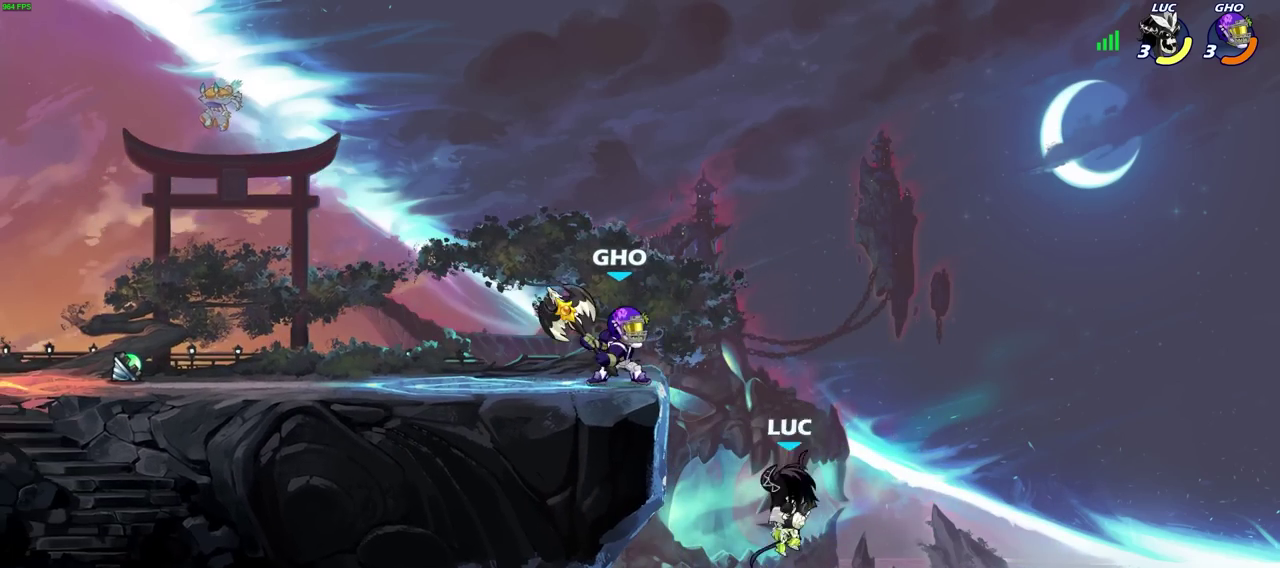
{"dt_ms": 300, "buttons": [], "left_stick": "center", "right_stick": "center", "events": [[50, "CIRCLE", "down"], [133, "left_stick", "center"], [167, "CIRCLE", "up"]]}
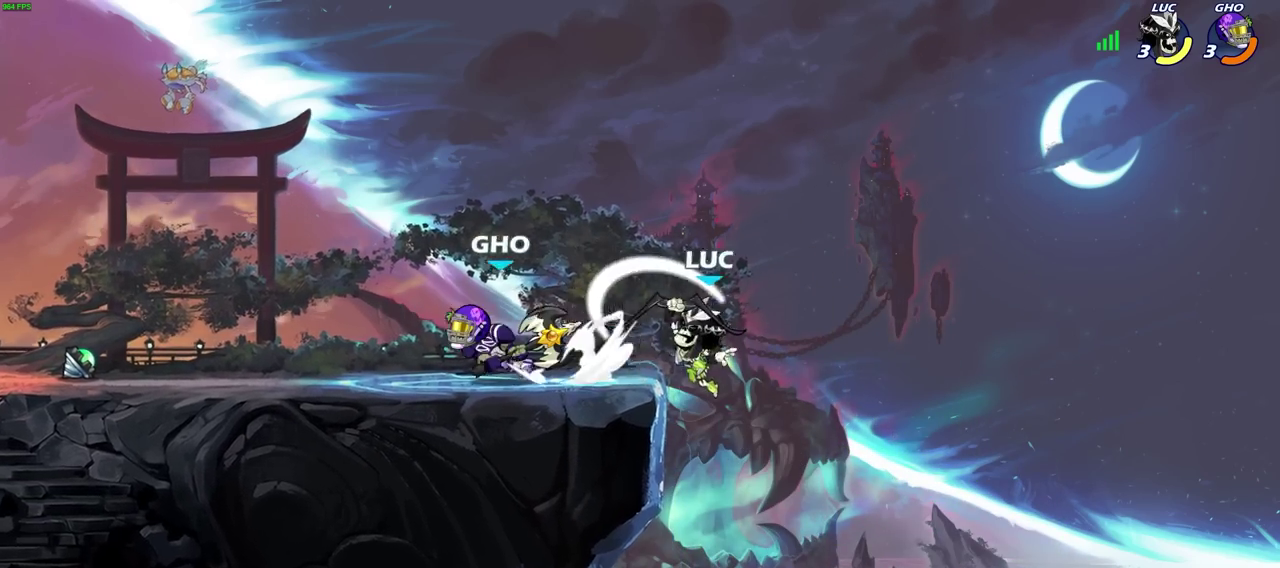
{"dt_ms": 700, "buttons": [], "left_stick": "up-left", "right_stick": "center", "events": [[267, "left_stick", "right"], [317, "CROSS", "down"], [317, "left_stick", "up-right"], [467, "left_stick", "up-left"], [550, "CROSS", "up"], [550, "left_stick", "left"], [683, "left_stick", "up-left"]]}
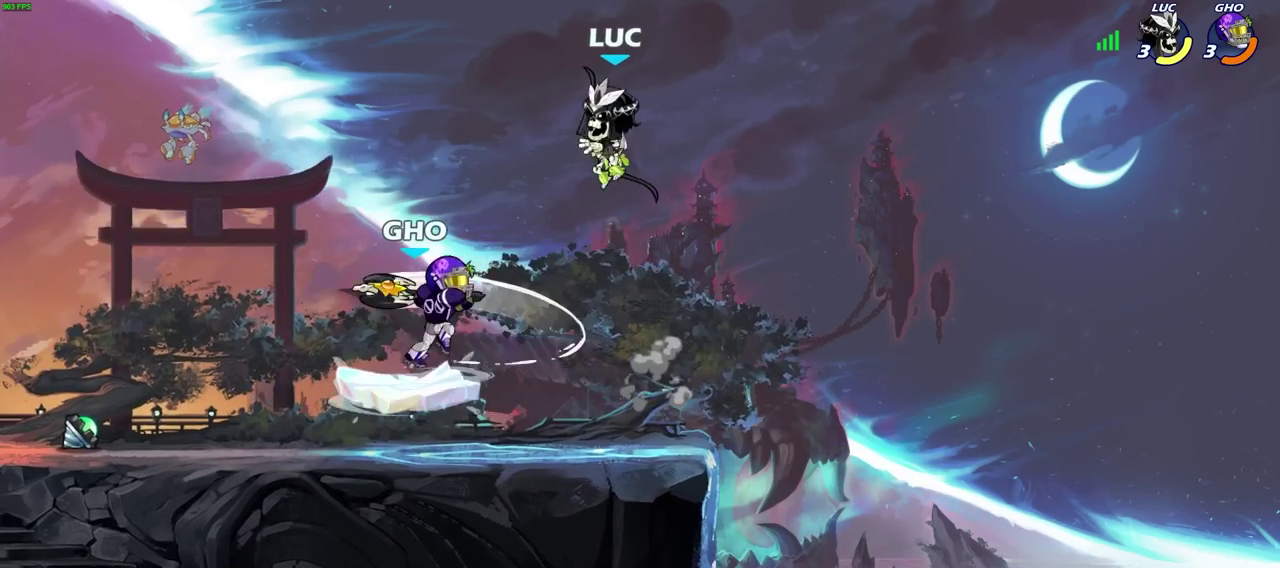
{"dt_ms": 300, "buttons": [], "left_stick": "down-left", "right_stick": "center", "events": [[150, "left_stick", "up-right"], [233, "left_stick", "down-left"]]}
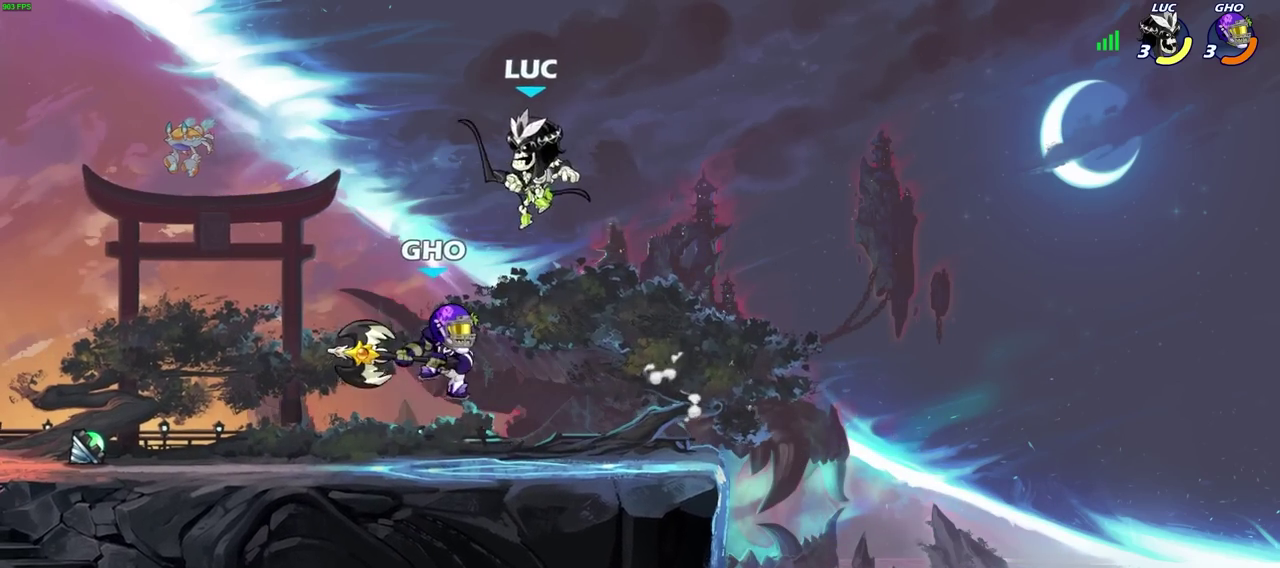
{"dt_ms": 400, "buttons": [], "left_stick": "center", "right_stick": "center", "events": [[67, "left_stick", "left"], [83, "SQUARE", "down"], [167, "SQUARE", "up"], [233, "left_stick", "center"]]}
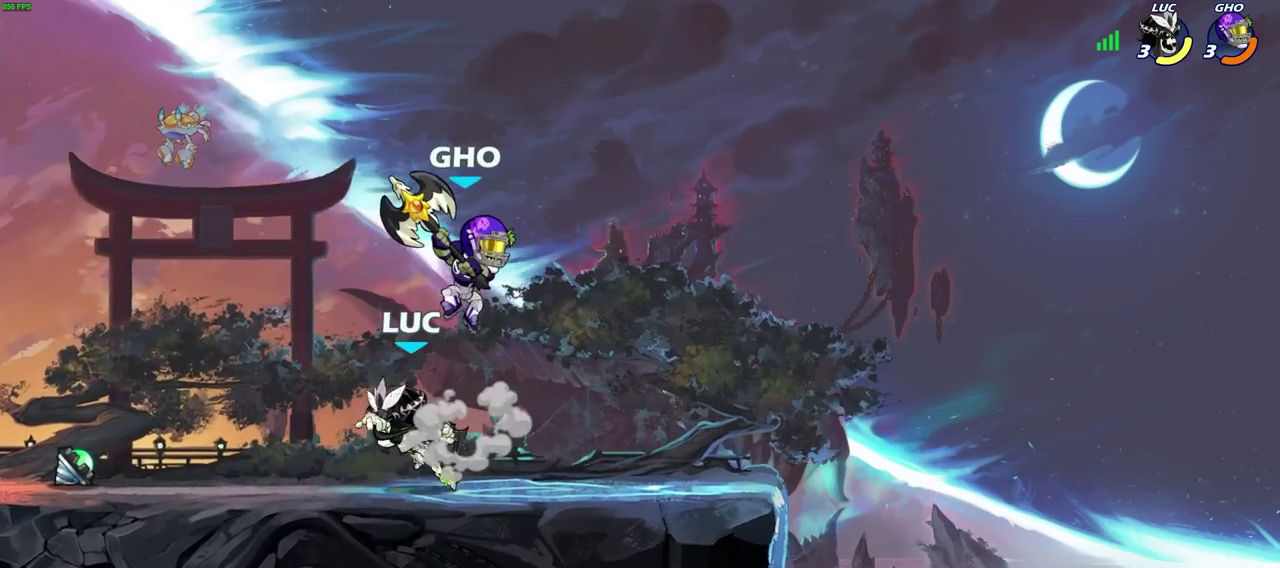
{"dt_ms": 800, "buttons": [], "left_stick": "down-right", "right_stick": "center", "events": [[200, "left_stick", "right"], [317, "CROSS", "down"], [367, "R2", "down"], [467, "left_stick", "up"], [517, "left_stick", "up-left"], [583, "CROSS", "up"], [633, "R2", "up"], [717, "left_stick", "up-right"], [767, "left_stick", "down-right"]]}